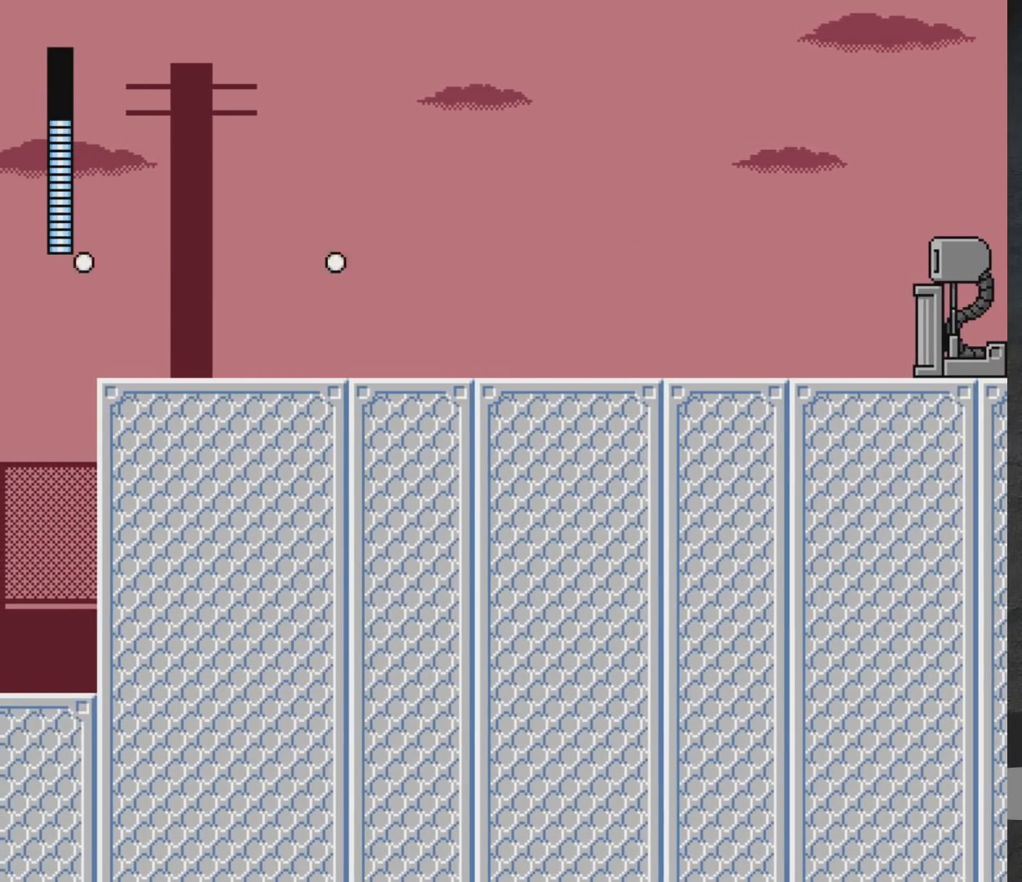
Gameplay with a controller (Xbox layout); each line is a JSON object with the inputs held at the frame after it. "events" lists button and stick changes between this image and that frame as [ms after this image, input, new state], when the widget could be followed in between. Not read: L2 R2.
{"buttons": ["A"], "left_stick": "center", "right_stick": "center", "events": [[50, "A", "up"], [67, "X", "up"], [83, "DPAD_RIGHT", "down"], [183, "DPAD_RIGHT", "up"], [383, "A", "down"], [417, "DPAD_RIGHT", "down"], [467, "DPAD_RIGHT", "up"]]}
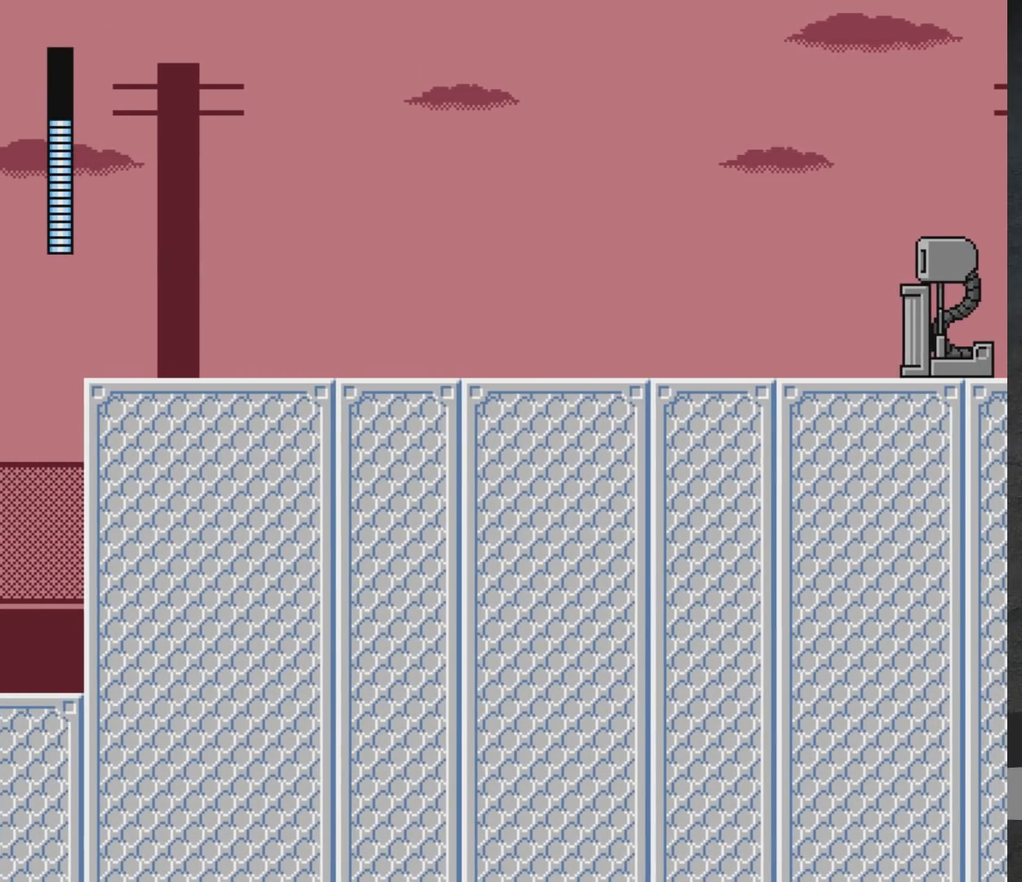
{"buttons": ["X"], "left_stick": "center", "right_stick": "center", "events": [[17, "A", "up"], [17, "X", "down"], [150, "X", "up"], [383, "A", "down"], [467, "X", "down"], [500, "A", "up"]]}
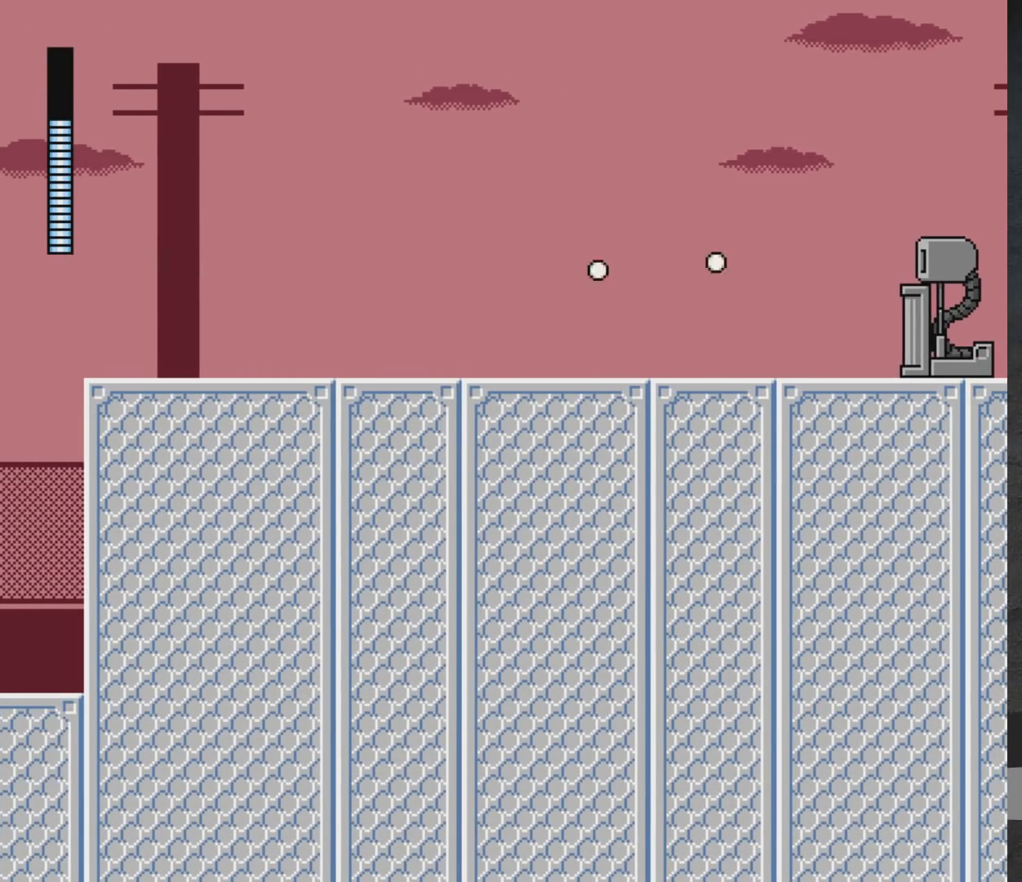
{"buttons": [], "left_stick": "center", "right_stick": "center", "events": [[17, "X", "up"], [67, "X", "down"], [233, "X", "up"], [267, "DPAD_LEFT", "down"], [333, "DPAD_LEFT", "up"]]}
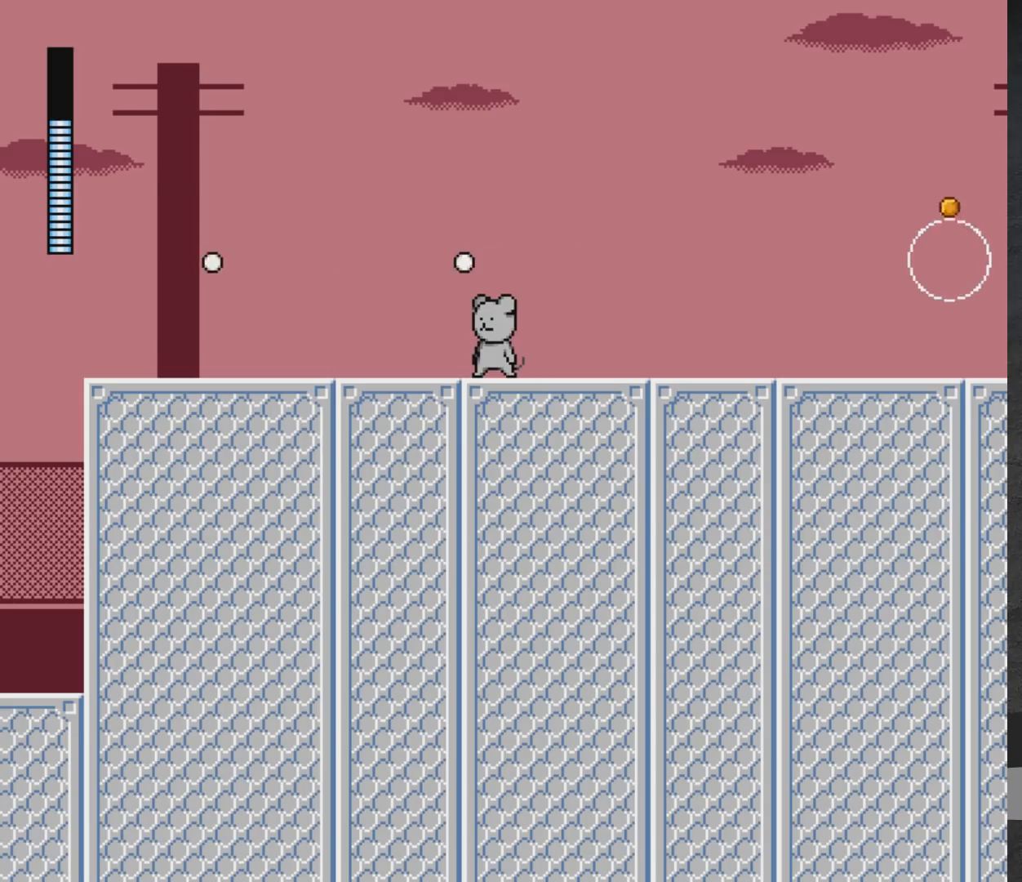
{"buttons": ["DPAD_RIGHT"], "left_stick": "center", "right_stick": "center", "events": [[150, "DPAD_RIGHT", "down"], [200, "A", "down"], [317, "A", "up"]]}
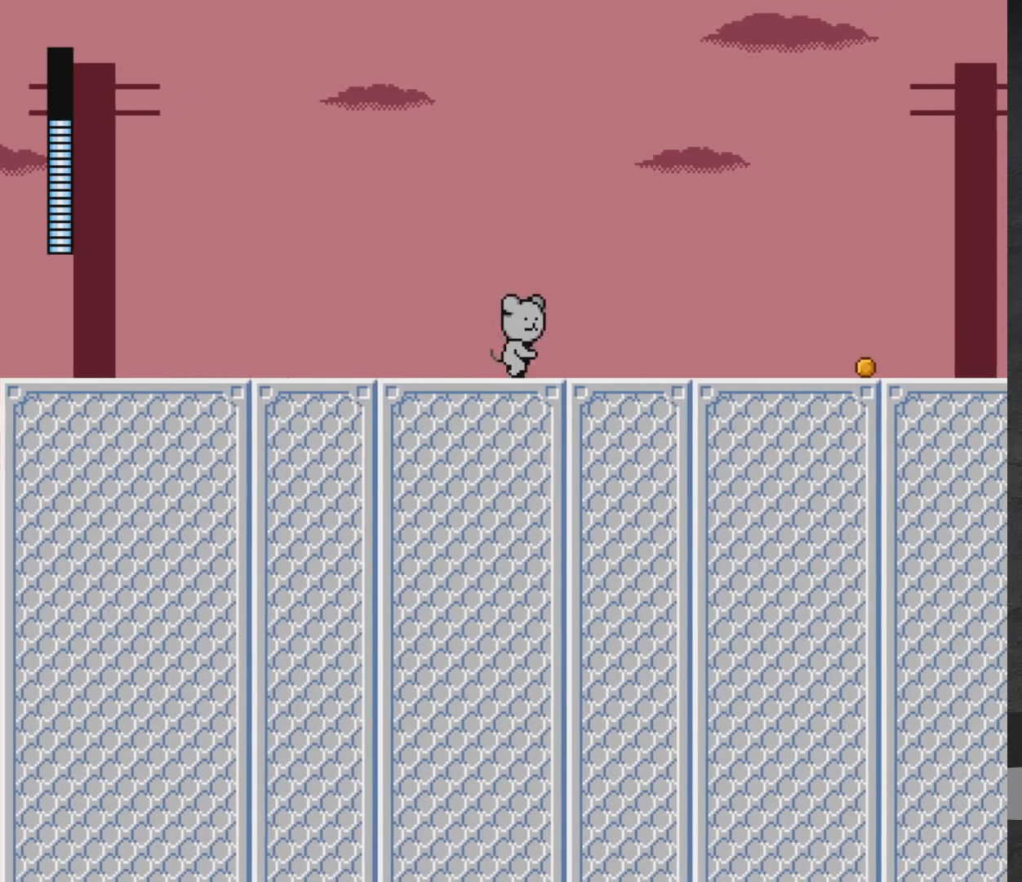
{"buttons": ["A", "DPAD_RIGHT"], "left_stick": "center", "right_stick": "center", "events": [[450, "A", "down"]]}
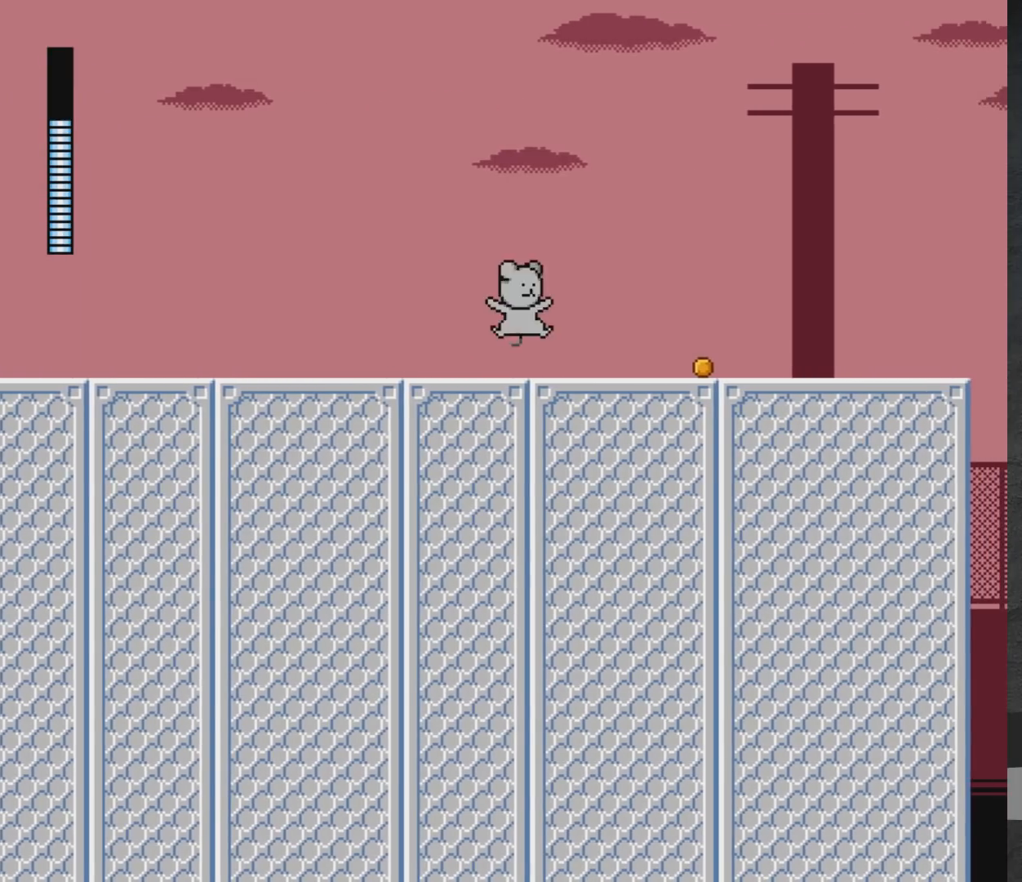
{"buttons": ["A", "DPAD_RIGHT"], "left_stick": "center", "right_stick": "center", "events": [[167, "A", "up"], [317, "A", "down"]]}
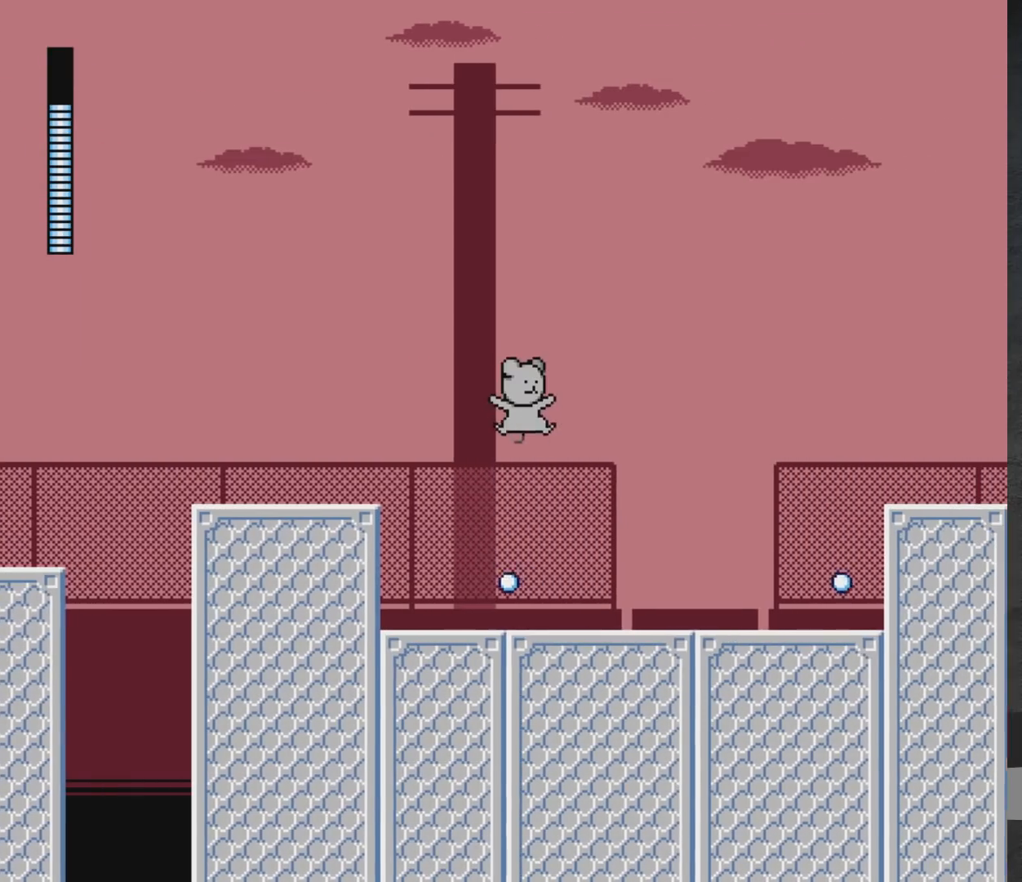
{"buttons": ["DPAD_RIGHT"], "left_stick": "center", "right_stick": "center", "events": [[467, "A", "up"]]}
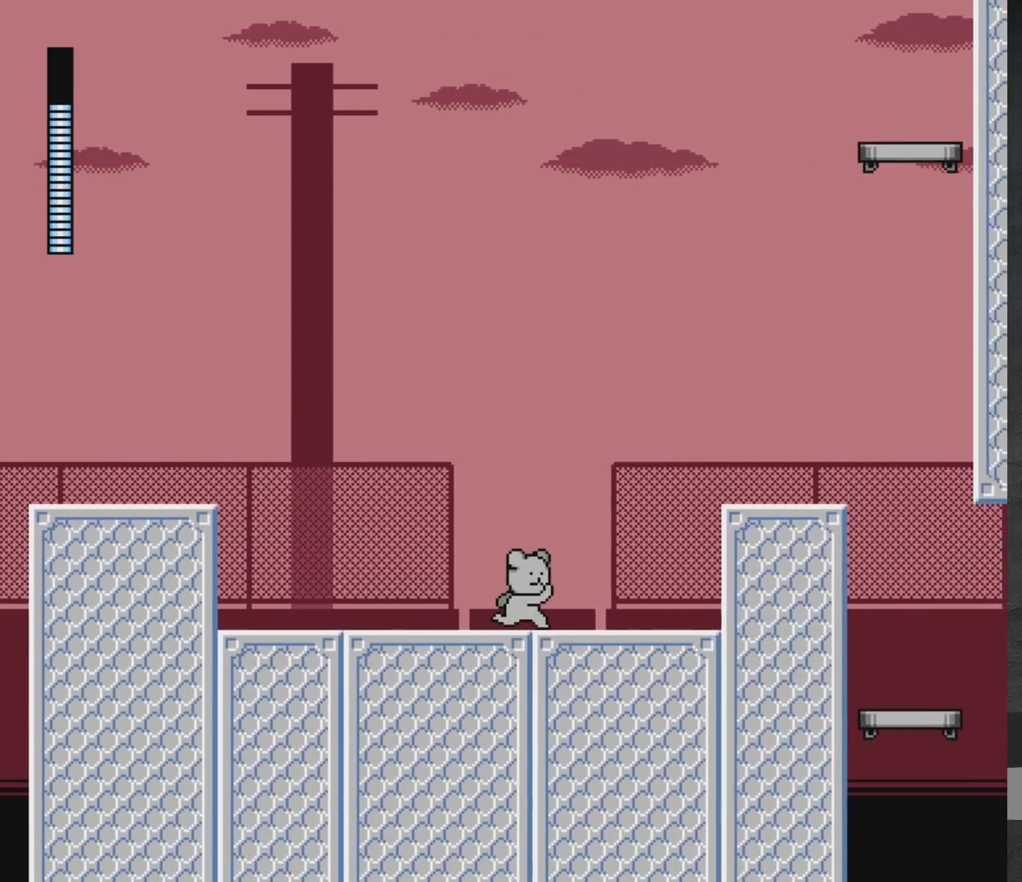
{"buttons": ["DPAD_RIGHT"], "left_stick": "center", "right_stick": "center", "events": [[117, "A", "down"], [500, "A", "up"]]}
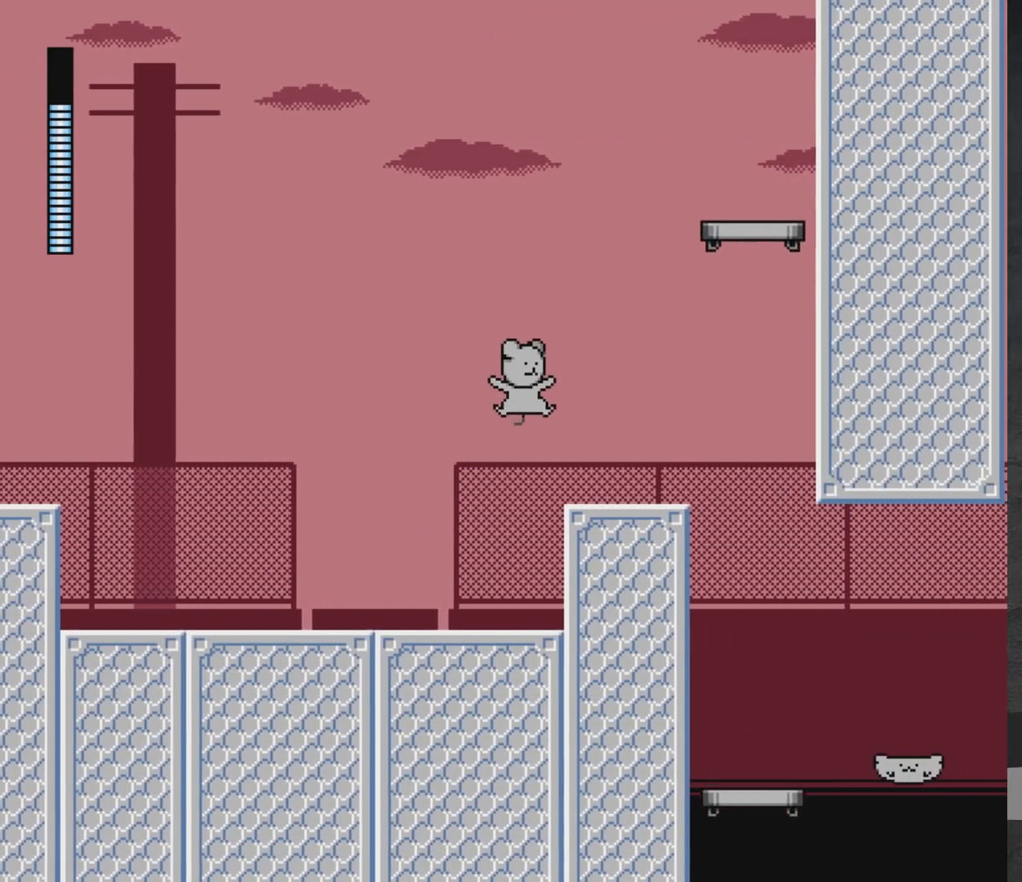
{"buttons": [], "left_stick": "center", "right_stick": "center", "events": [[267, "DPAD_RIGHT", "up"]]}
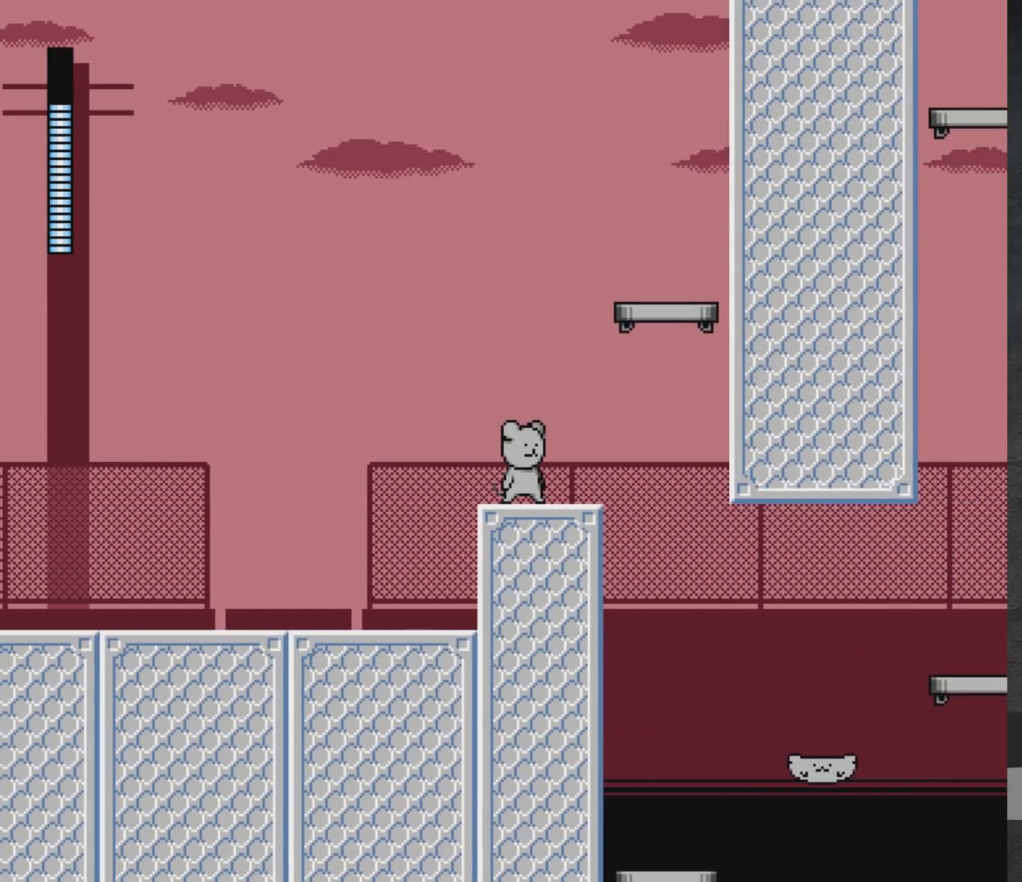
{"buttons": ["A", "DPAD_RIGHT"], "left_stick": "center", "right_stick": "center", "events": [[50, "A", "down"], [117, "DPAD_RIGHT", "down"]]}
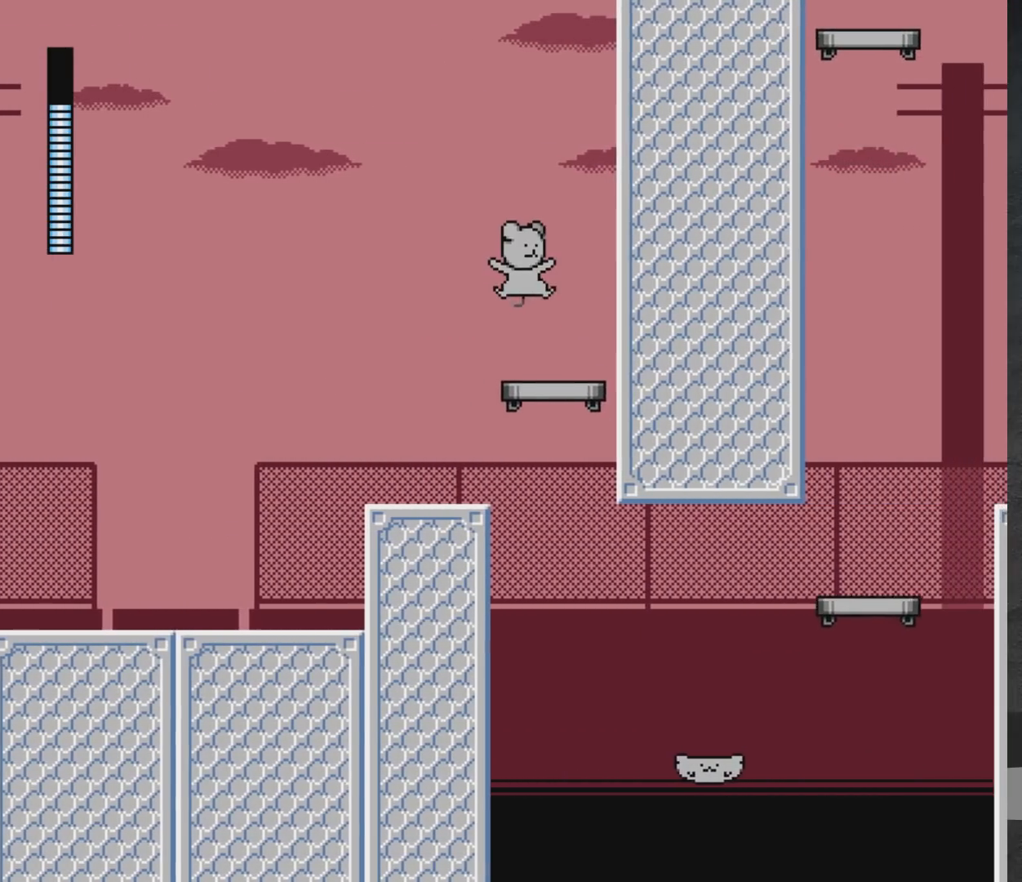
{"buttons": [], "left_stick": "center", "right_stick": "center", "events": [[83, "A", "up"], [167, "DPAD_RIGHT", "up"]]}
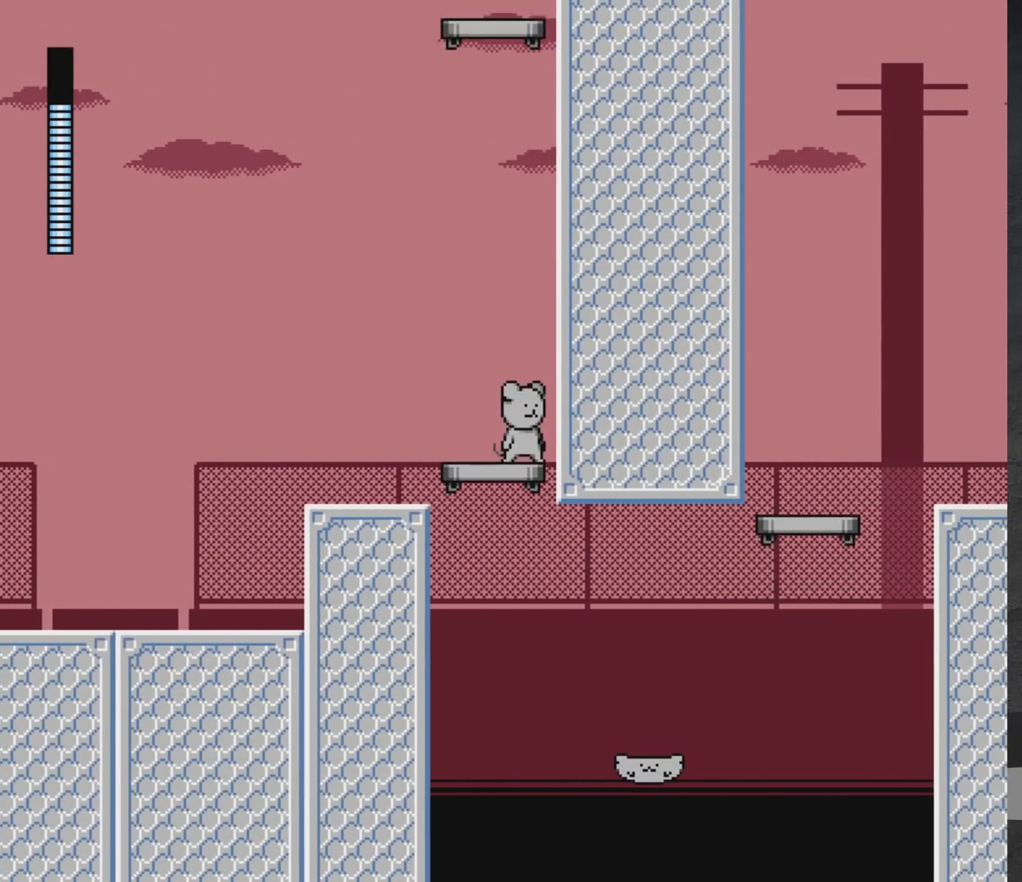
{"buttons": [], "left_stick": "center", "right_stick": "center", "events": []}
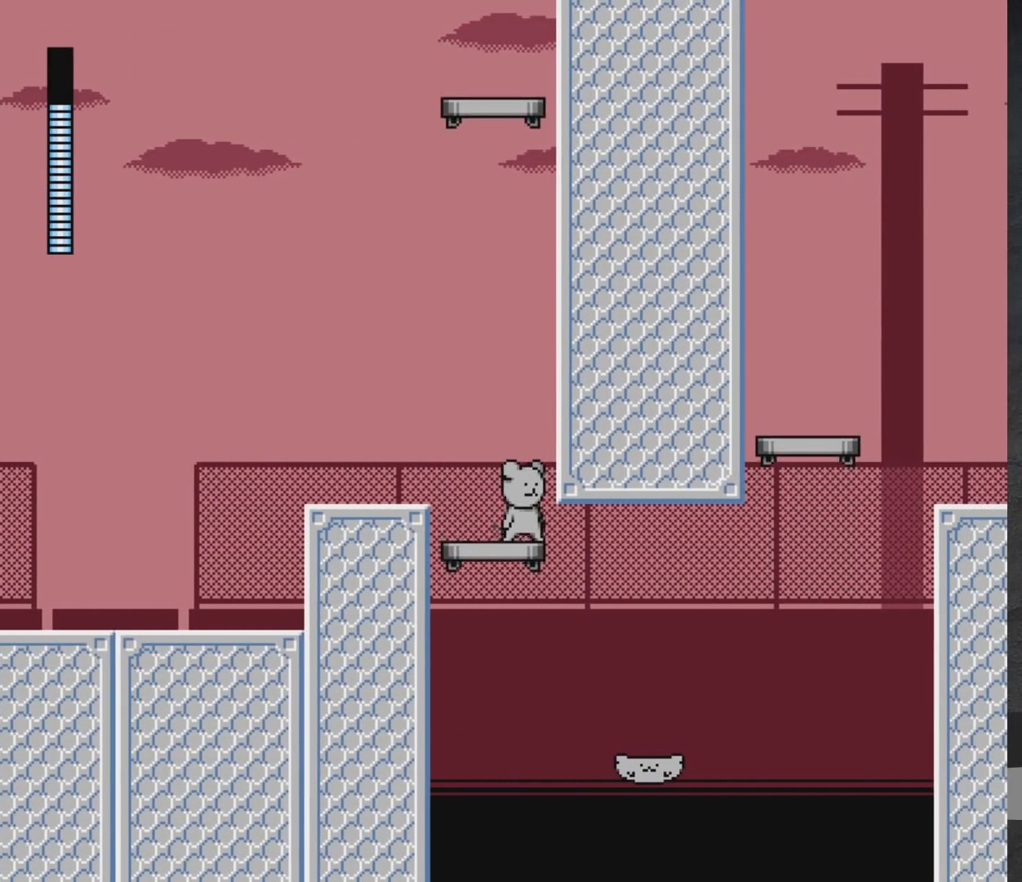
{"buttons": ["A", "DPAD_RIGHT"], "left_stick": "center", "right_stick": "center", "events": [[367, "DPAD_RIGHT", "down"], [500, "A", "down"]]}
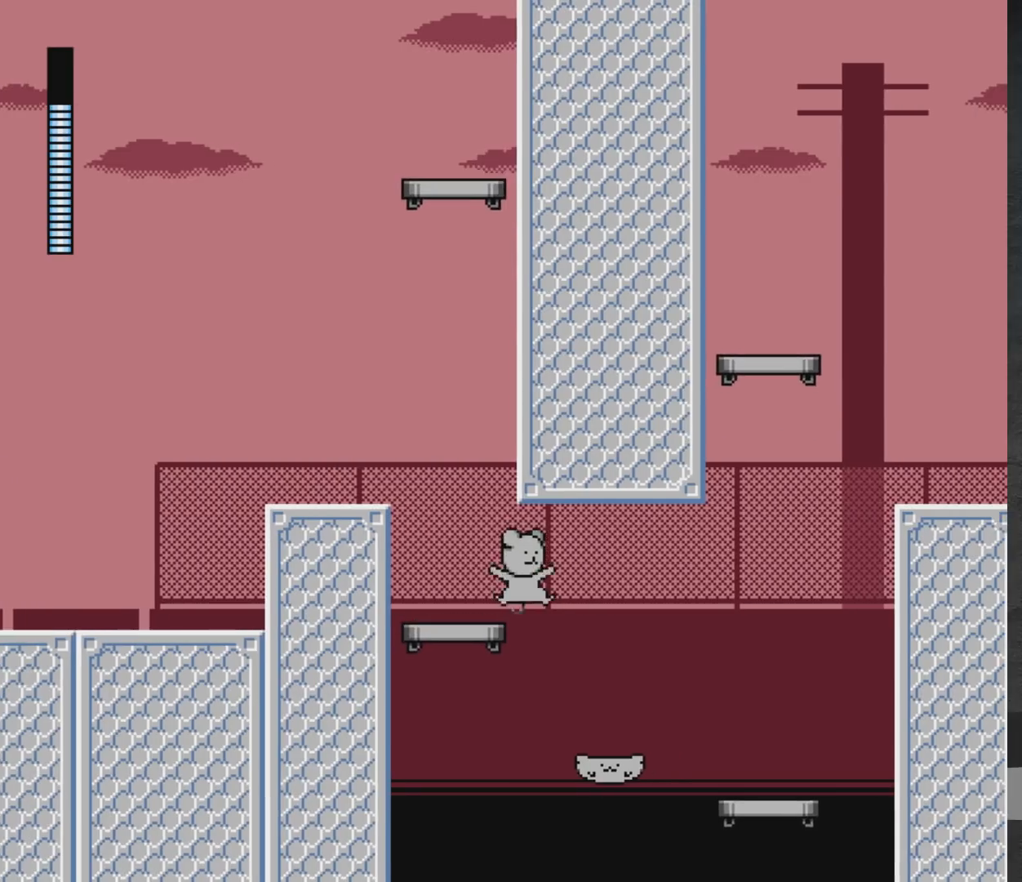
{"buttons": ["A", "DPAD_RIGHT"], "left_stick": "center", "right_stick": "center", "events": [[250, "A", "up"], [350, "DPAD_RIGHT", "up"], [417, "A", "down"], [450, "DPAD_RIGHT", "down"]]}
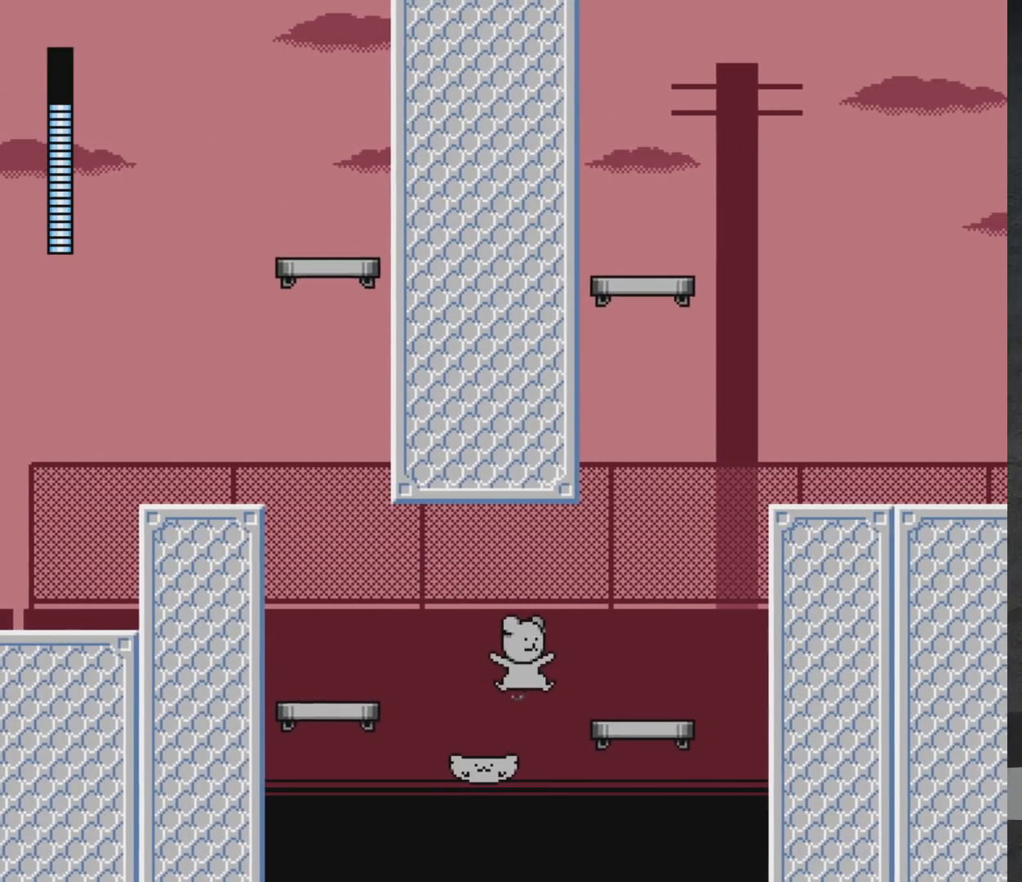
{"buttons": ["A"], "left_stick": "center", "right_stick": "center", "events": [[183, "A", "up"], [367, "DPAD_RIGHT", "up"], [433, "A", "down"]]}
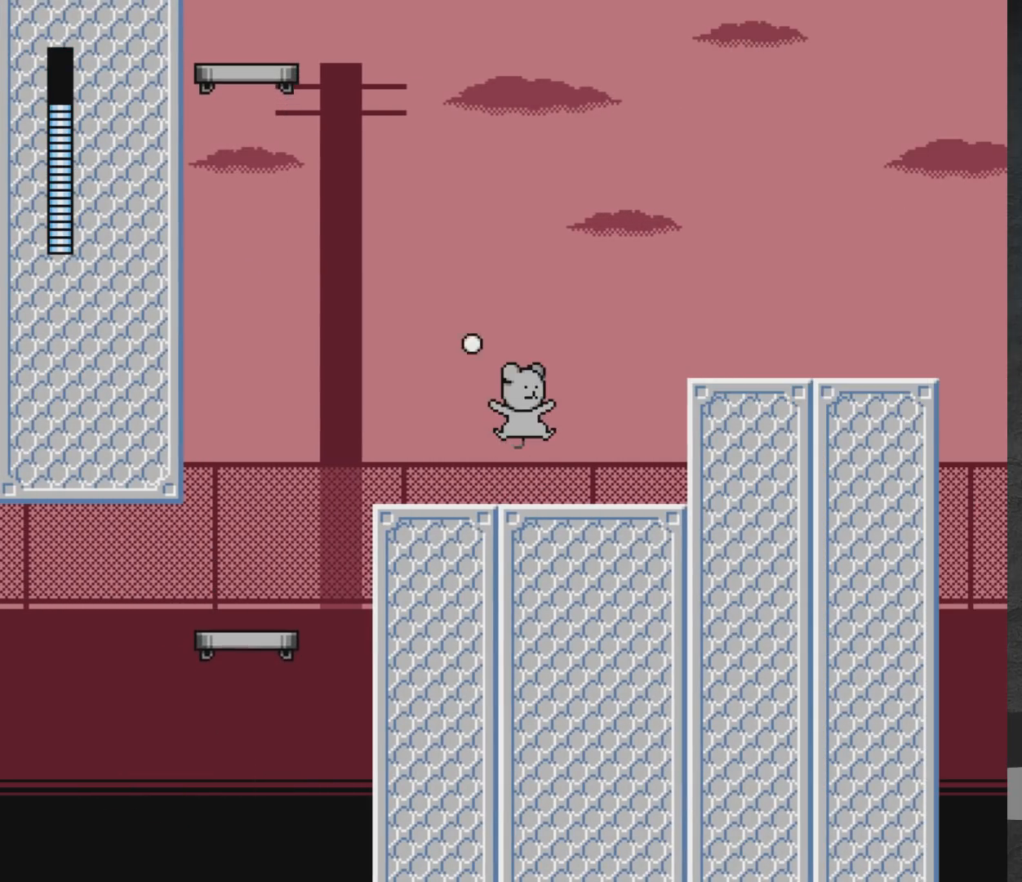
{"buttons": ["A", "DPAD_RIGHT"], "left_stick": "center", "right_stick": "center", "events": [[100, "X", "down"], [133, "A", "up"], [150, "X", "up"], [217, "X", "down"], [250, "DPAD_RIGHT", "down"], [367, "X", "up"], [500, "A", "down"]]}
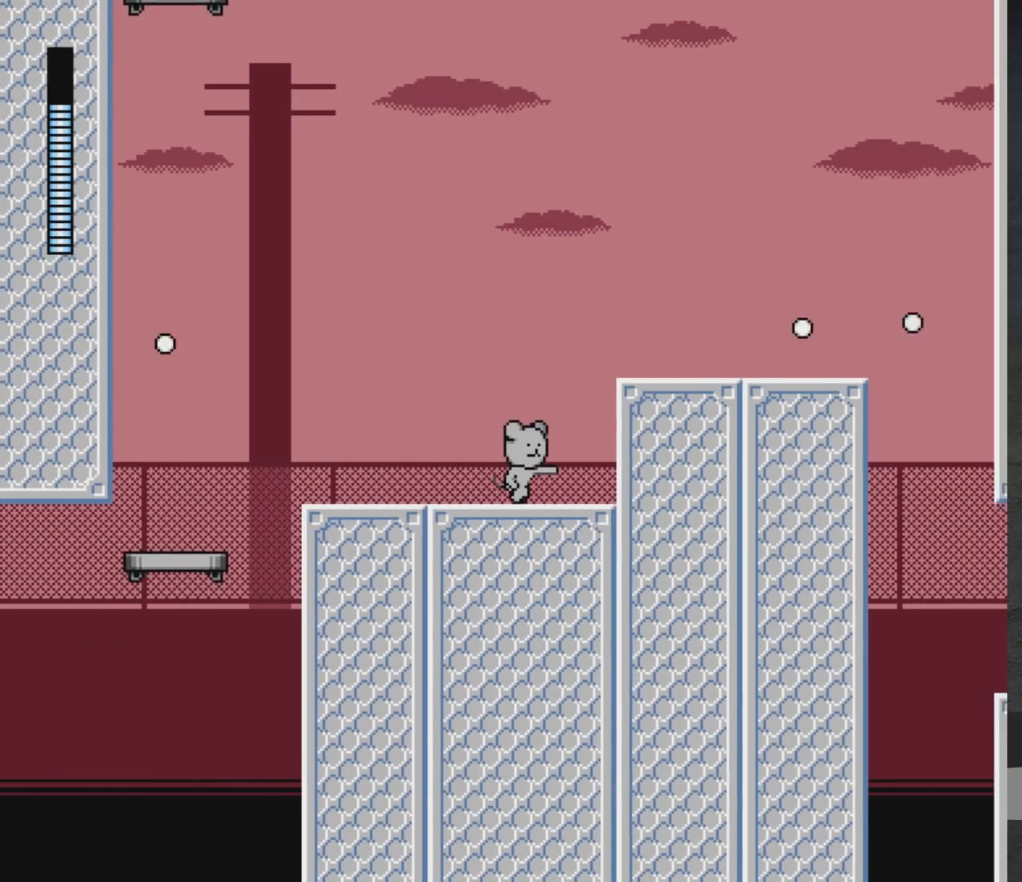
{"buttons": ["A", "DPAD_RIGHT"], "left_stick": "center", "right_stick": "center", "events": [[250, "A", "up"], [333, "A", "down"]]}
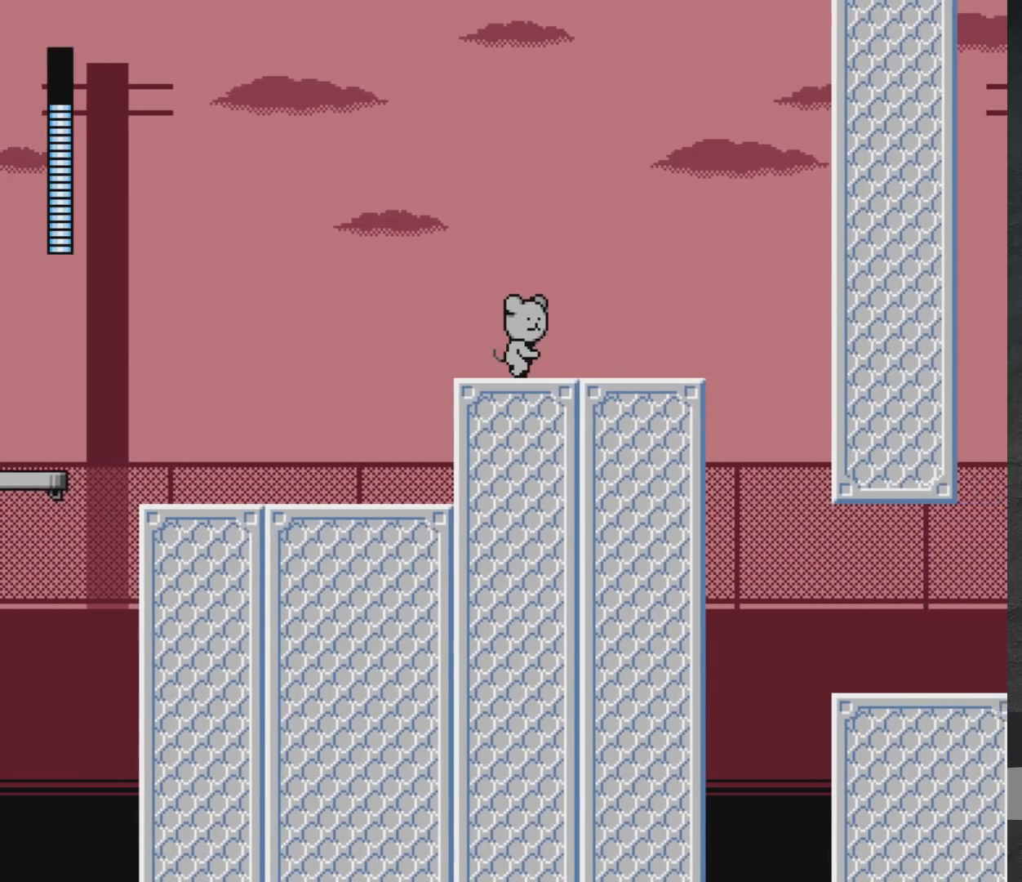
{"buttons": ["A", "DPAD_RIGHT"], "left_stick": "center", "right_stick": "center", "events": [[33, "A", "up"], [417, "A", "down"]]}
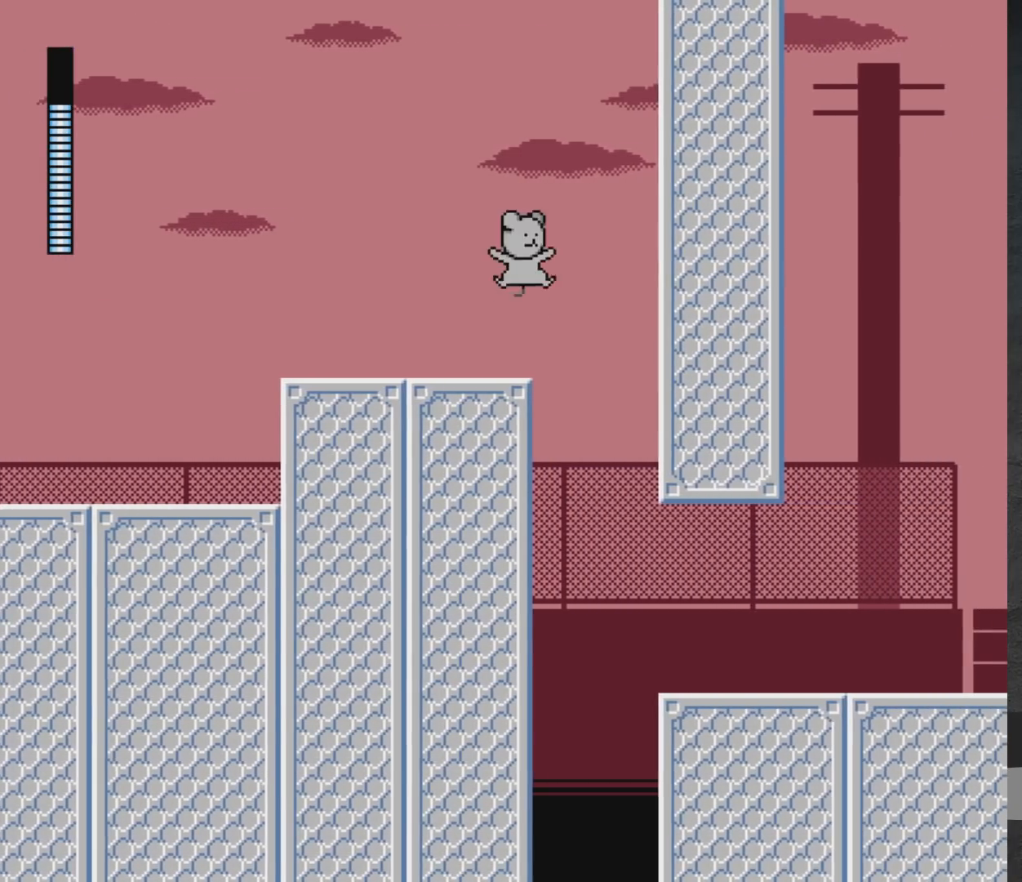
{"buttons": ["A", "DPAD_RIGHT"], "left_stick": "center", "right_stick": "center", "events": [[67, "A", "up"], [133, "A", "down"]]}
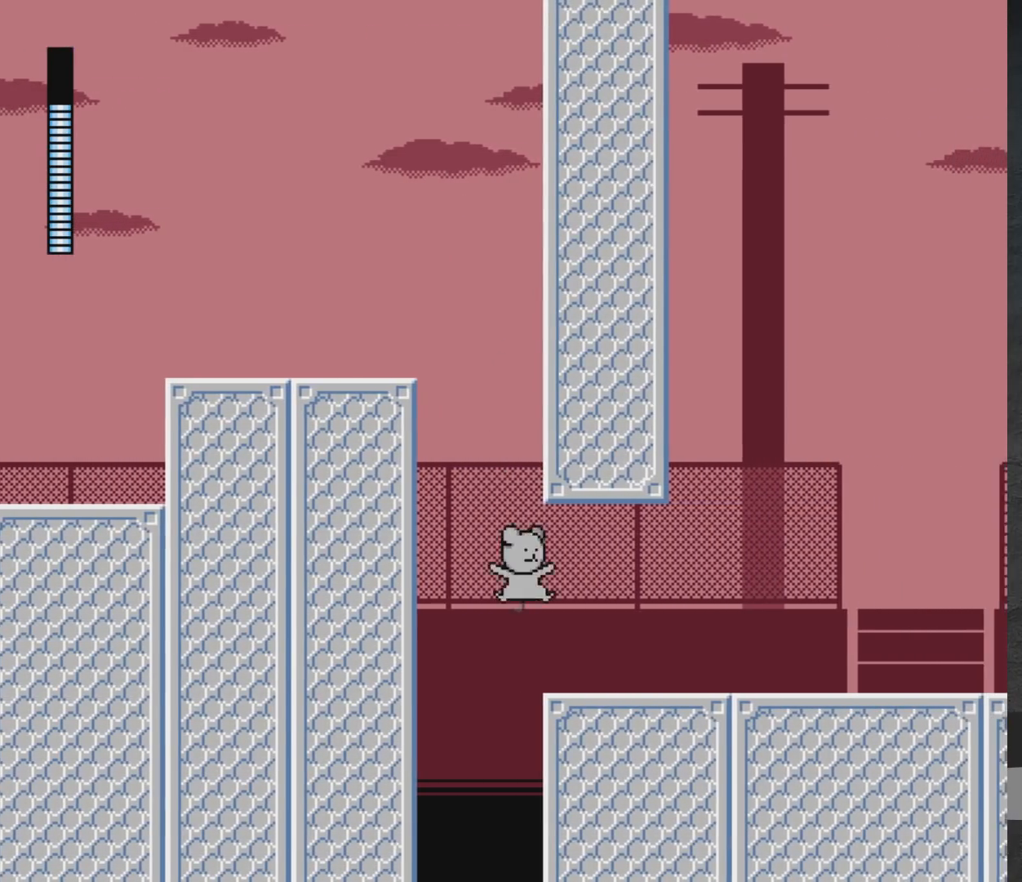
{"buttons": ["DPAD_RIGHT"], "left_stick": "center", "right_stick": "center", "events": [[400, "A", "up"]]}
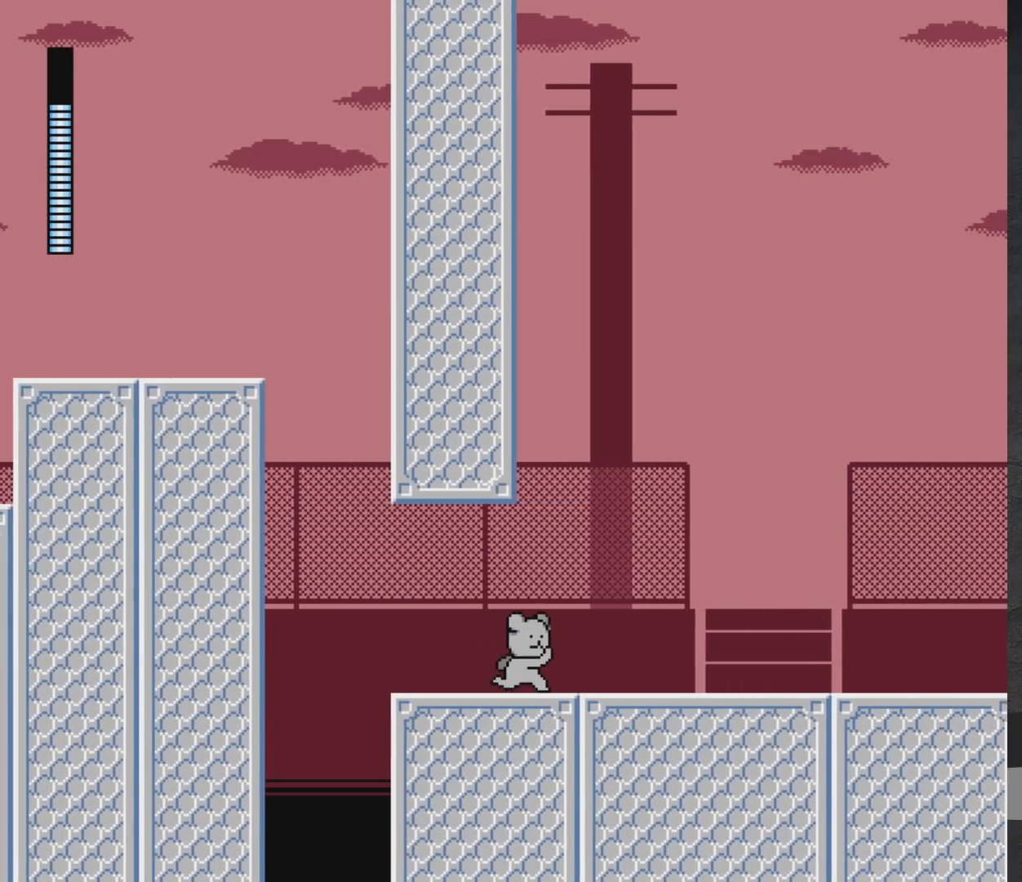
{"buttons": ["DPAD_RIGHT"], "left_stick": "center", "right_stick": "center", "events": []}
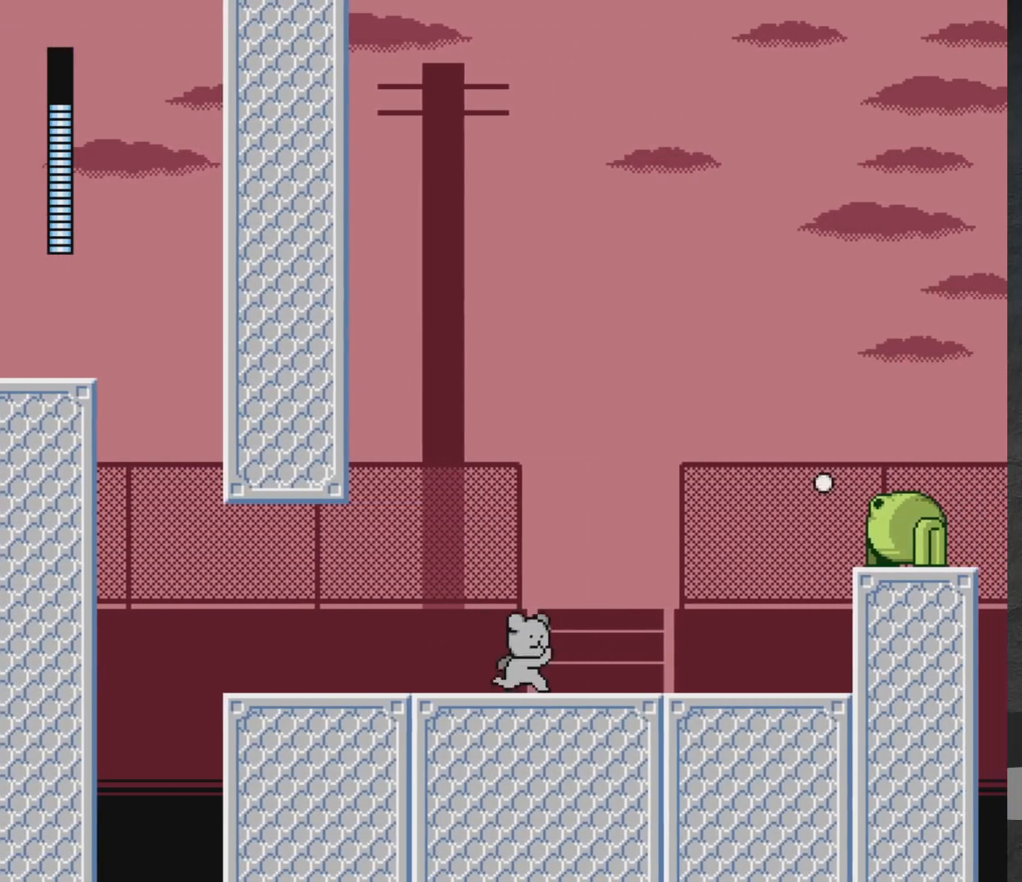
{"buttons": ["DPAD_LEFT"], "left_stick": "center", "right_stick": "center", "events": [[17, "A", "down"], [183, "X", "down"], [233, "A", "up"], [250, "X", "up"], [300, "DPAD_RIGHT", "up"], [317, "X", "down"], [383, "DPAD_LEFT", "down"], [483, "X", "up"]]}
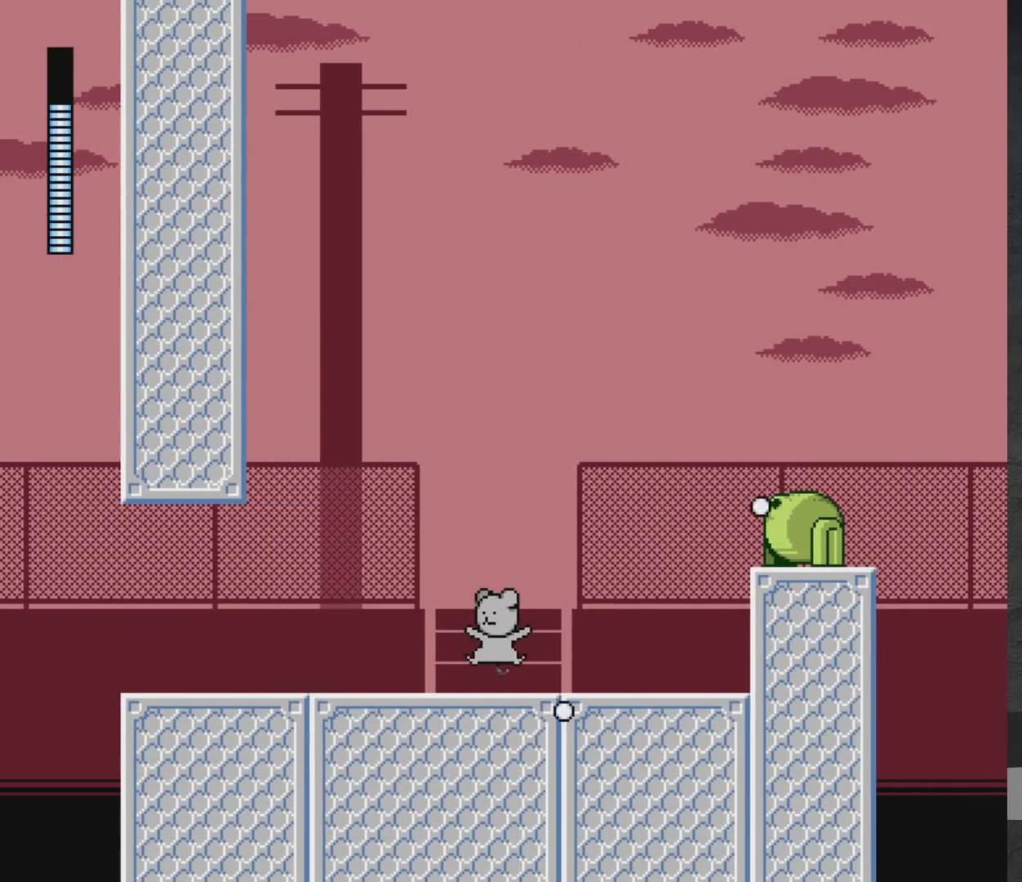
{"buttons": [], "left_stick": "center", "right_stick": "center", "events": [[117, "DPAD_LEFT", "up"], [133, "A", "down"], [167, "DPAD_RIGHT", "down"], [267, "A", "up"], [267, "DPAD_RIGHT", "up"]]}
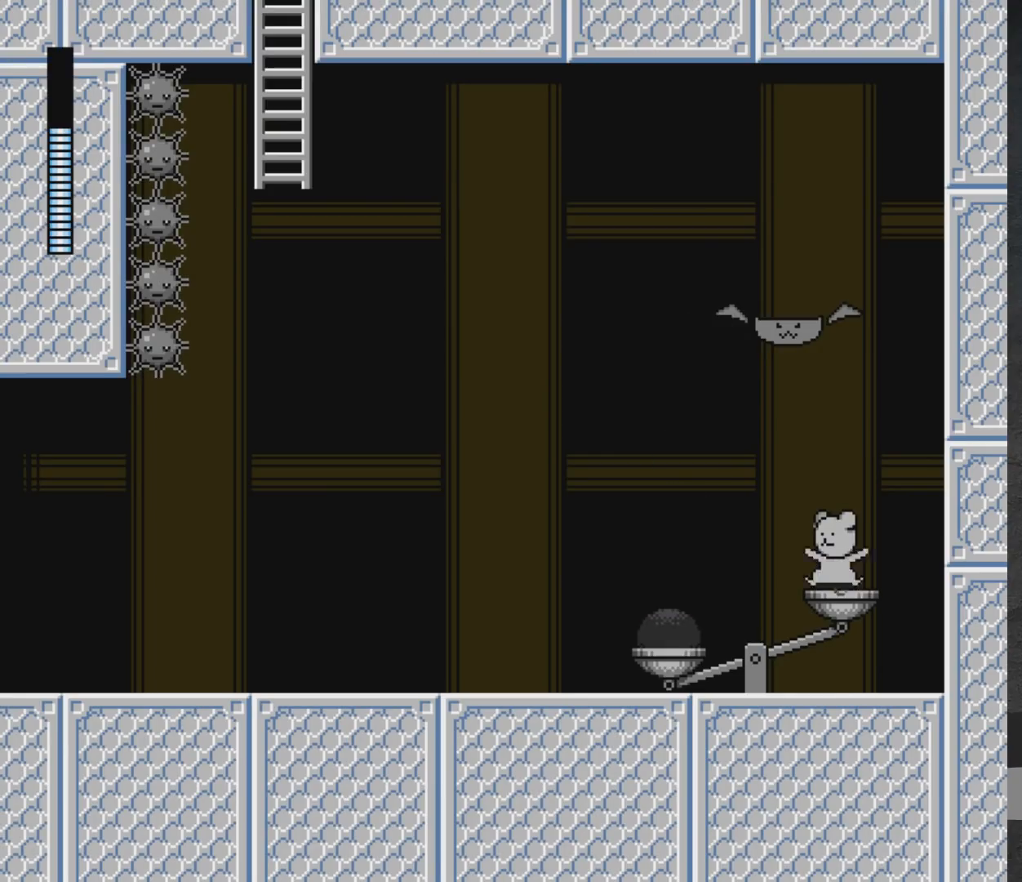
{"buttons": [], "left_stick": "center", "right_stick": "center", "events": [[300, "DPAD_LEFT", "down"], [483, "DPAD_LEFT", "up"]]}
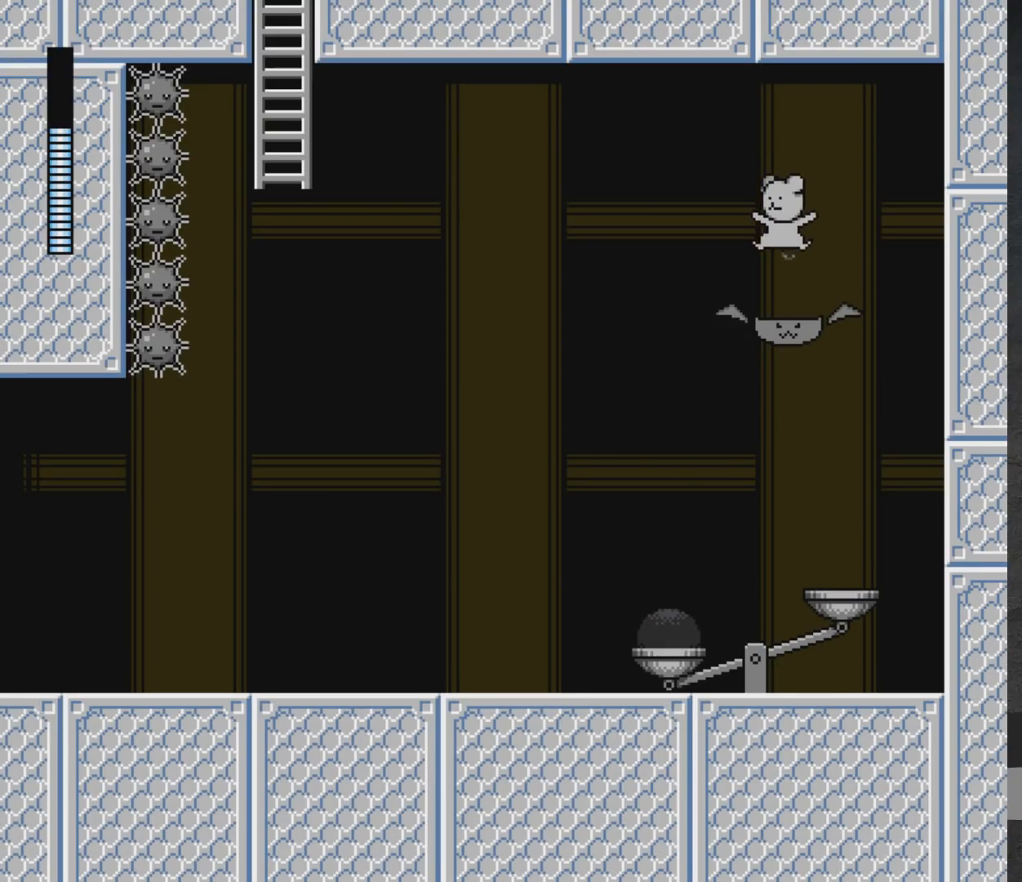
{"buttons": [], "left_stick": "center", "right_stick": "center", "events": []}
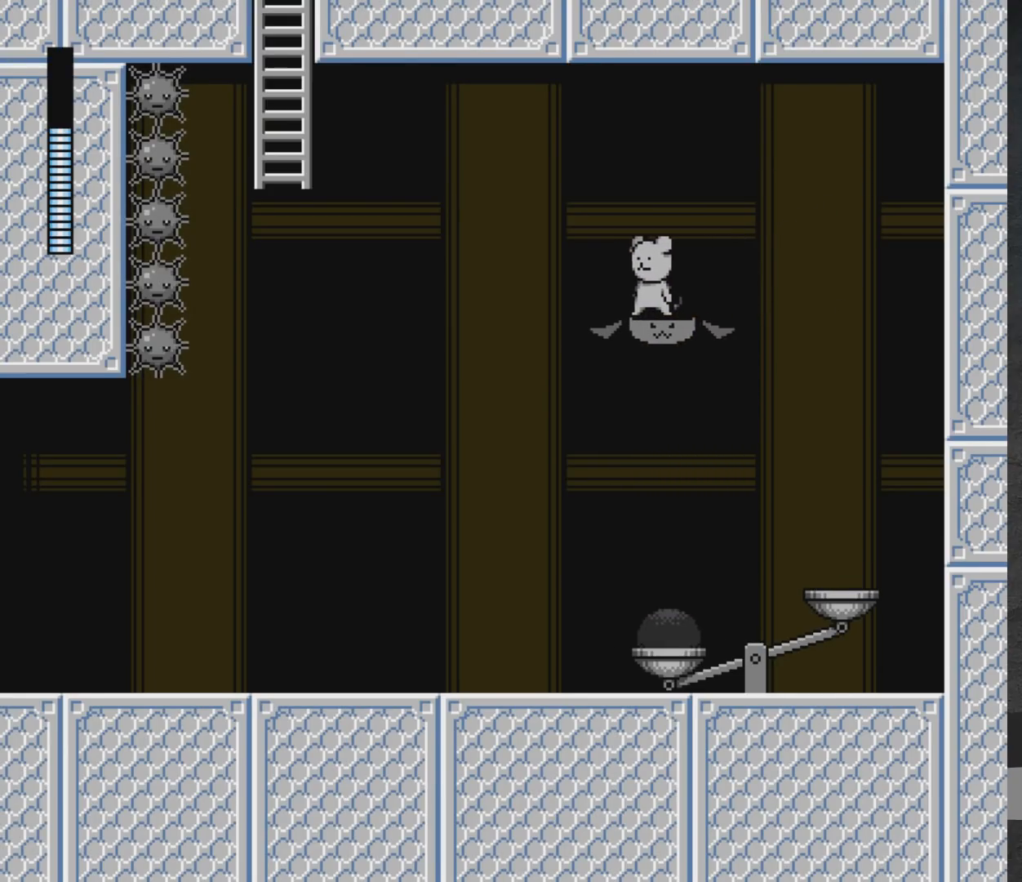
{"buttons": [], "left_stick": "center", "right_stick": "center", "events": []}
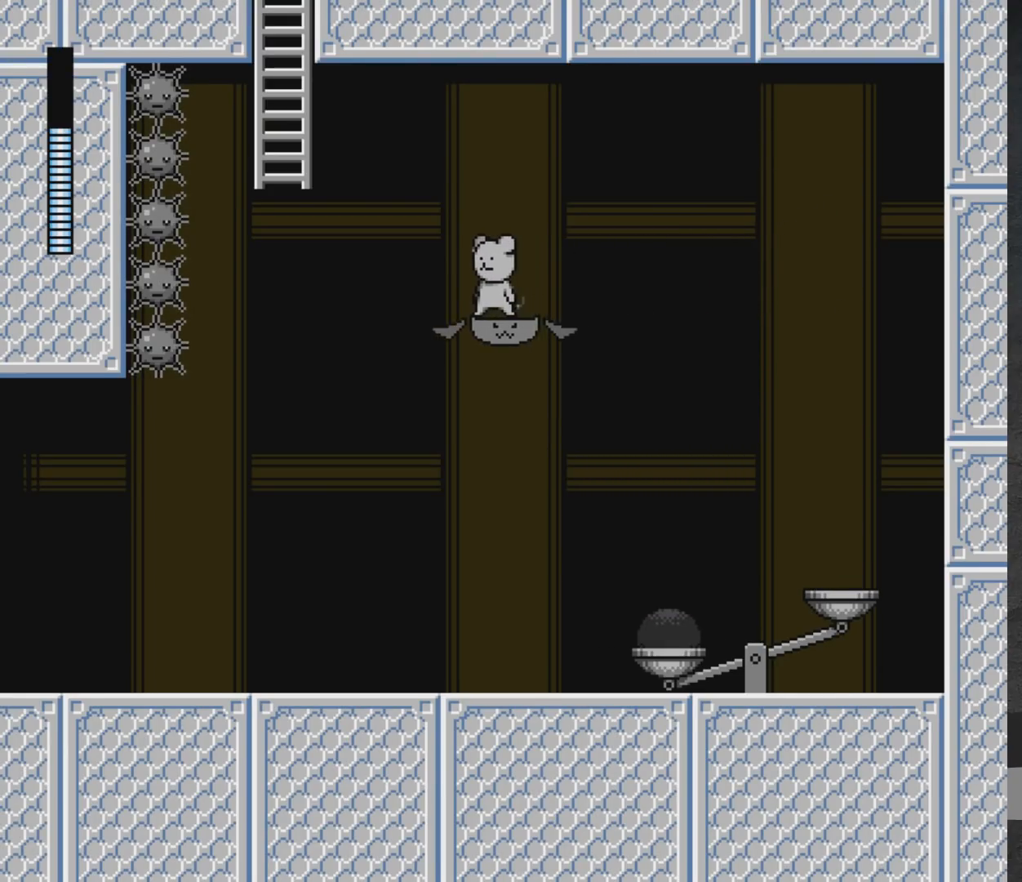
{"buttons": ["A", "DPAD_LEFT"], "left_stick": "center", "right_stick": "center", "events": [[367, "A", "down"], [400, "DPAD_LEFT", "down"]]}
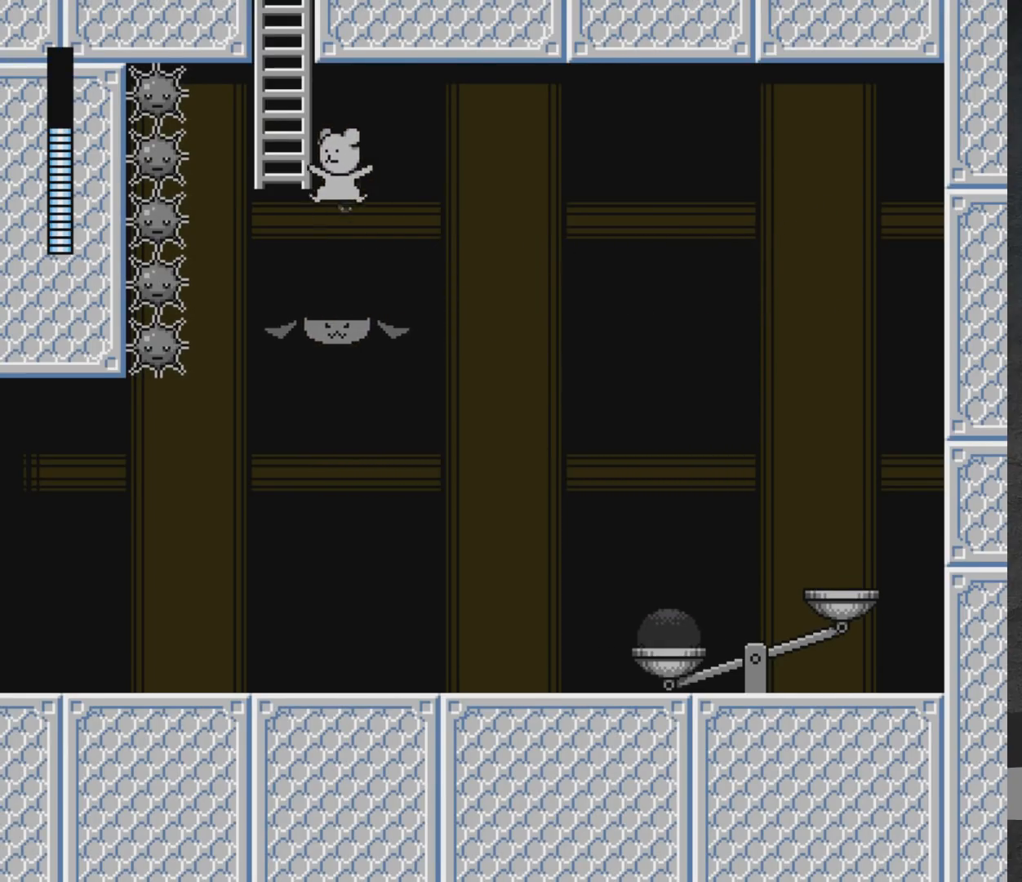
{"buttons": ["DPAD_UP", "DPAD_LEFT"], "left_stick": "center", "right_stick": "center", "events": [[33, "DPAD_UP", "down"], [417, "A", "up"]]}
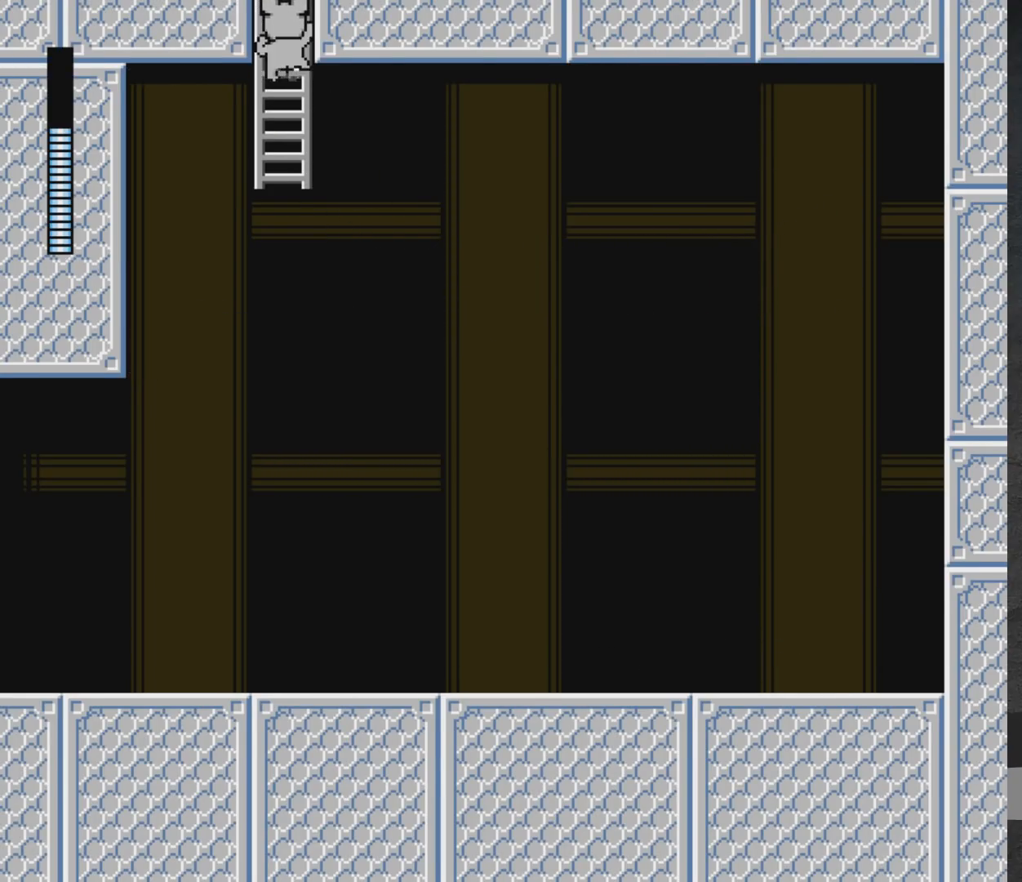
{"buttons": ["DPAD_UP"], "left_stick": "center", "right_stick": "center", "events": [[483, "DPAD_LEFT", "up"]]}
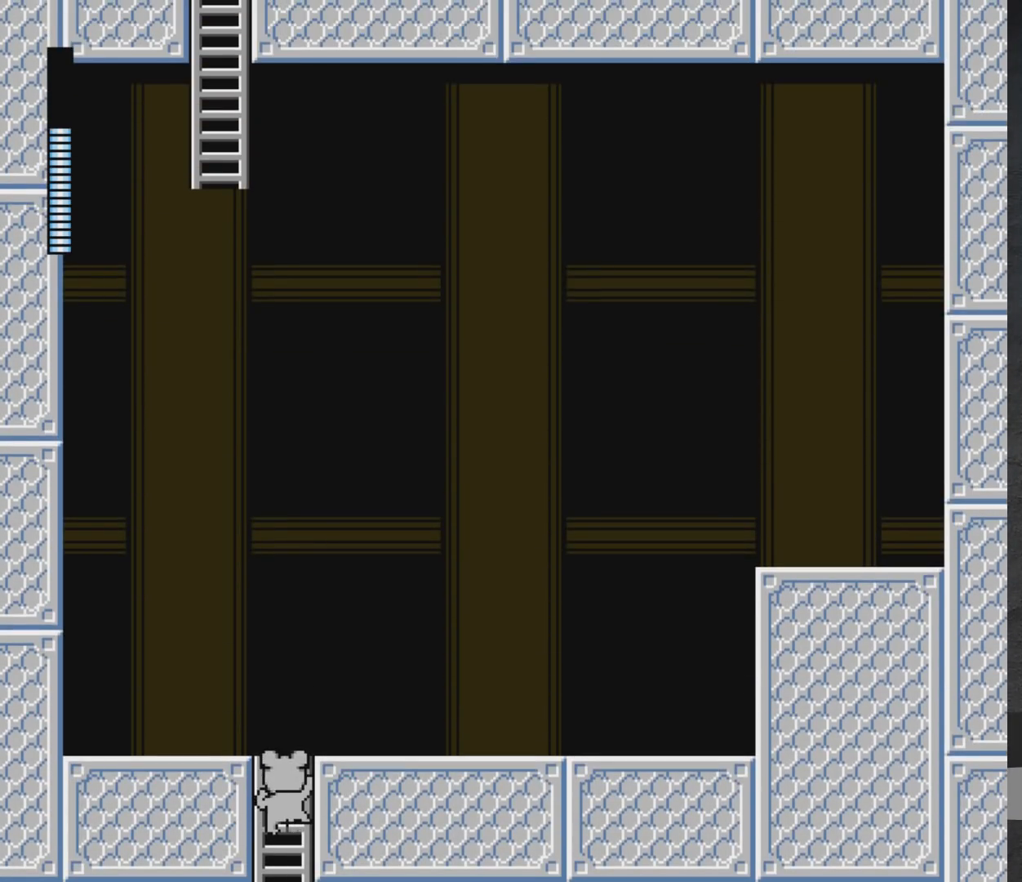
{"buttons": ["DPAD_UP", "DPAD_RIGHT"], "left_stick": "center", "right_stick": "center", "events": [[67, "DPAD_RIGHT", "down"]]}